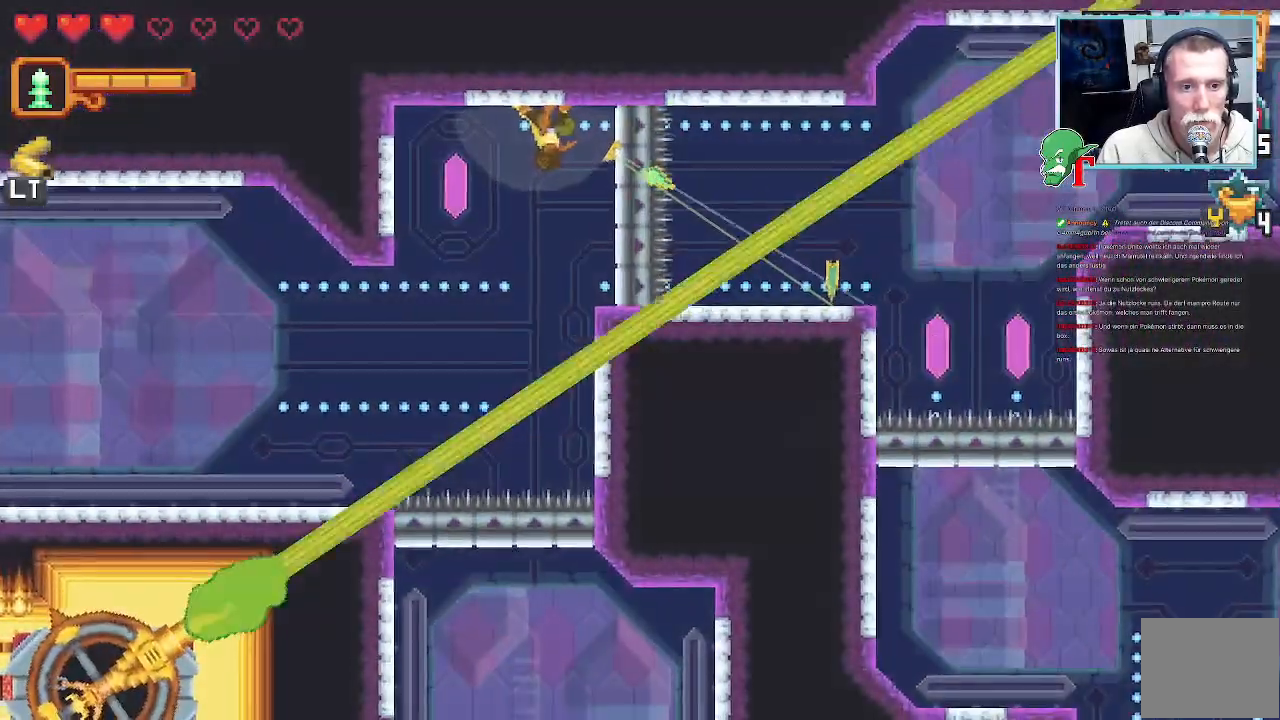
Gameplay with a controller (PlayStation layout); each line is a JSON object with the inputs held at the frame after it. "events" lists button and stick changes between this image and that frame as [ms after this image, input, new state], when the widget could be followed in between.
{"buttons": [], "left_stick": "right", "right_stick": "center", "events": []}
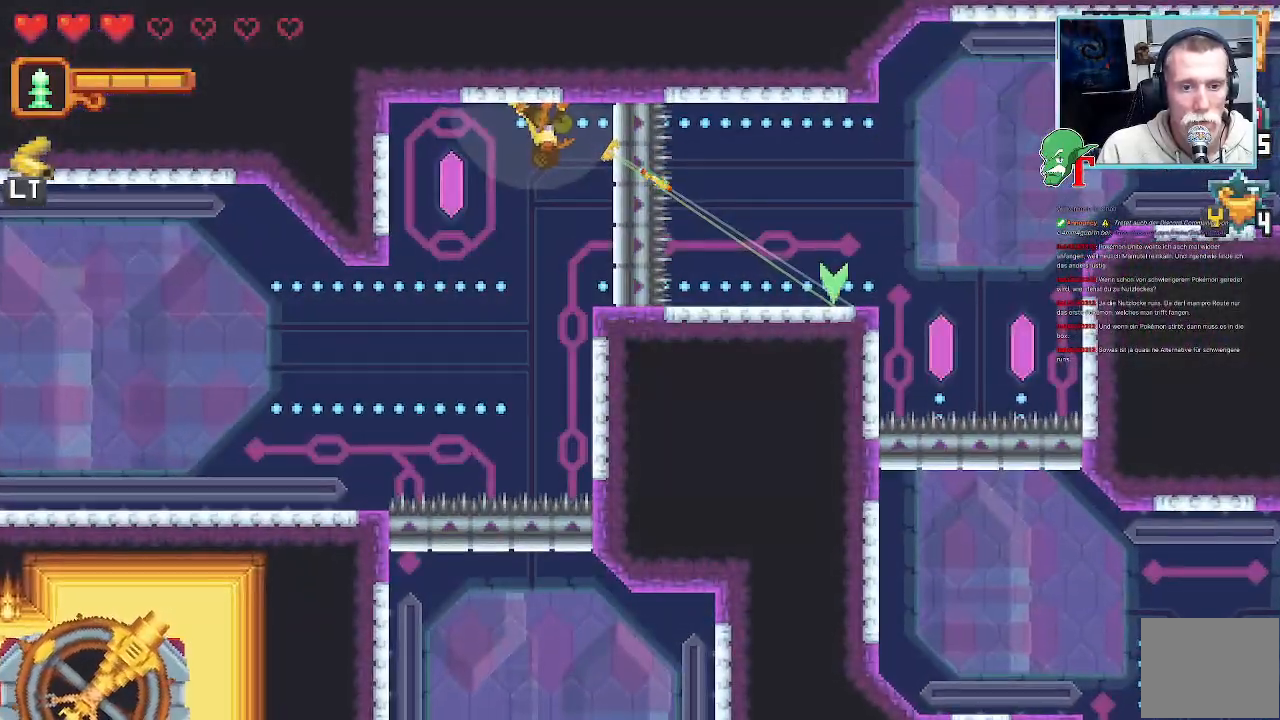
{"buttons": ["CROSS"], "left_stick": "up-right", "right_stick": "center", "events": [[84, "CROSS", "down"], [302, "left_stick", "up-right"]]}
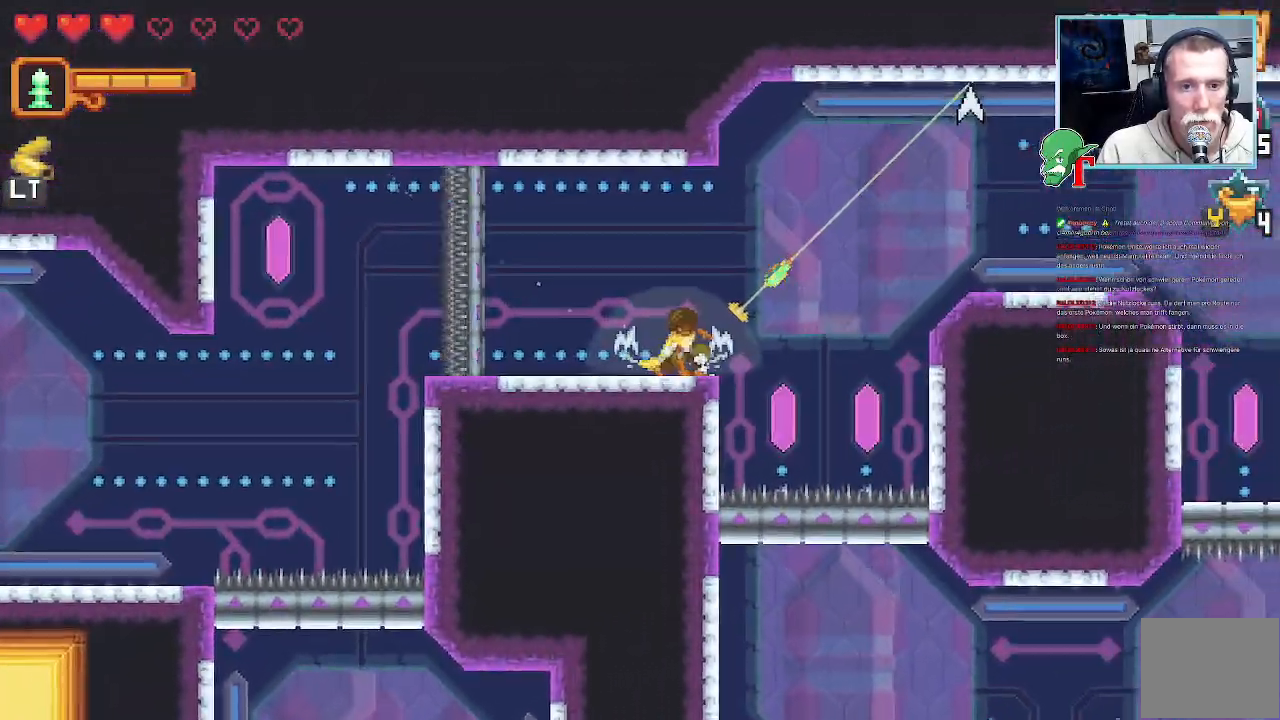
{"buttons": [], "left_stick": "down-right", "right_stick": "center", "events": [[51, "CROSS", "up"], [168, "CROSS", "down"], [353, "CROSS", "up"], [420, "left_stick", "down-right"]]}
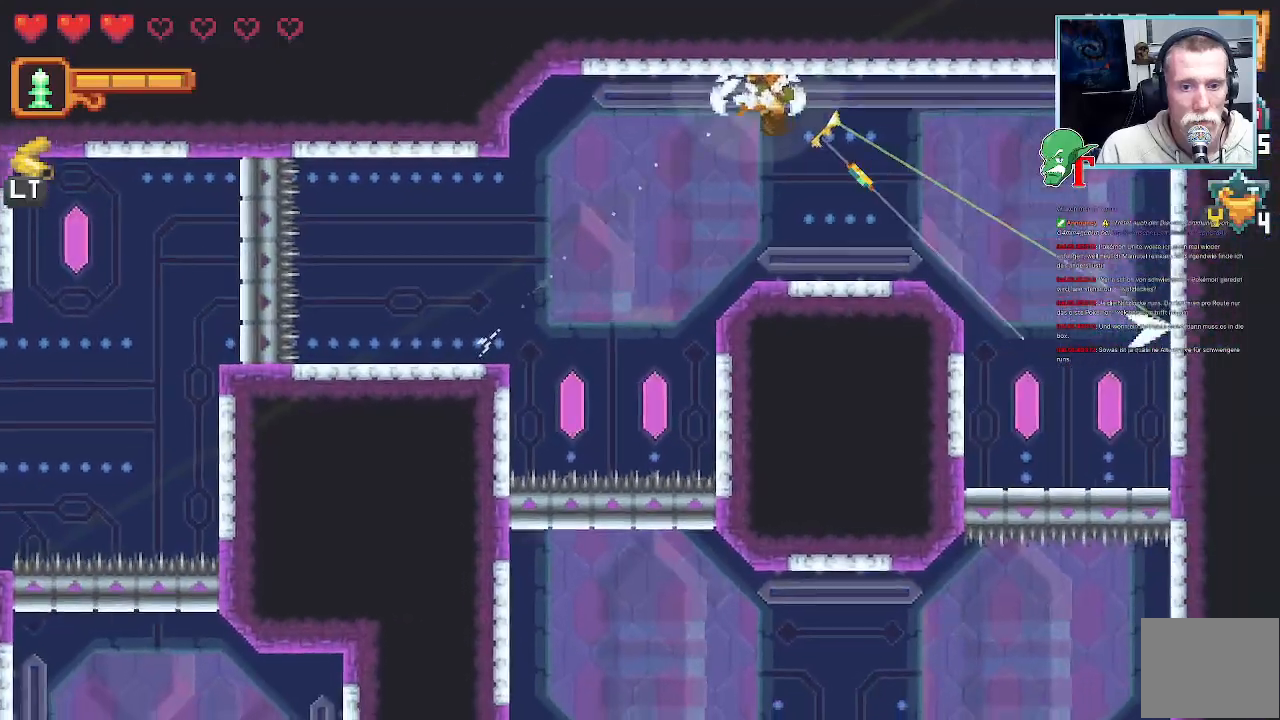
{"buttons": [], "left_stick": "down-right", "right_stick": "center", "events": [[17, "CROSS", "down"], [151, "CROSS", "up"]]}
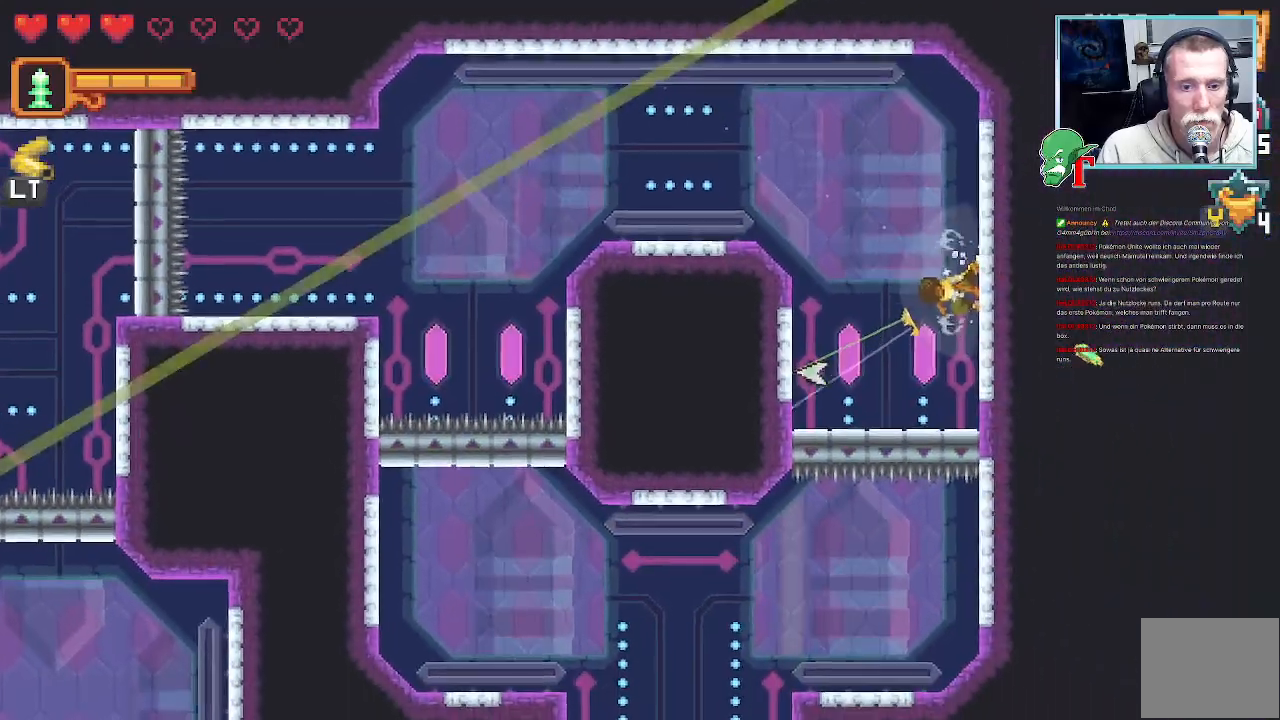
{"buttons": [], "left_stick": "down", "right_stick": "center", "events": [[151, "left_stick", "down"]]}
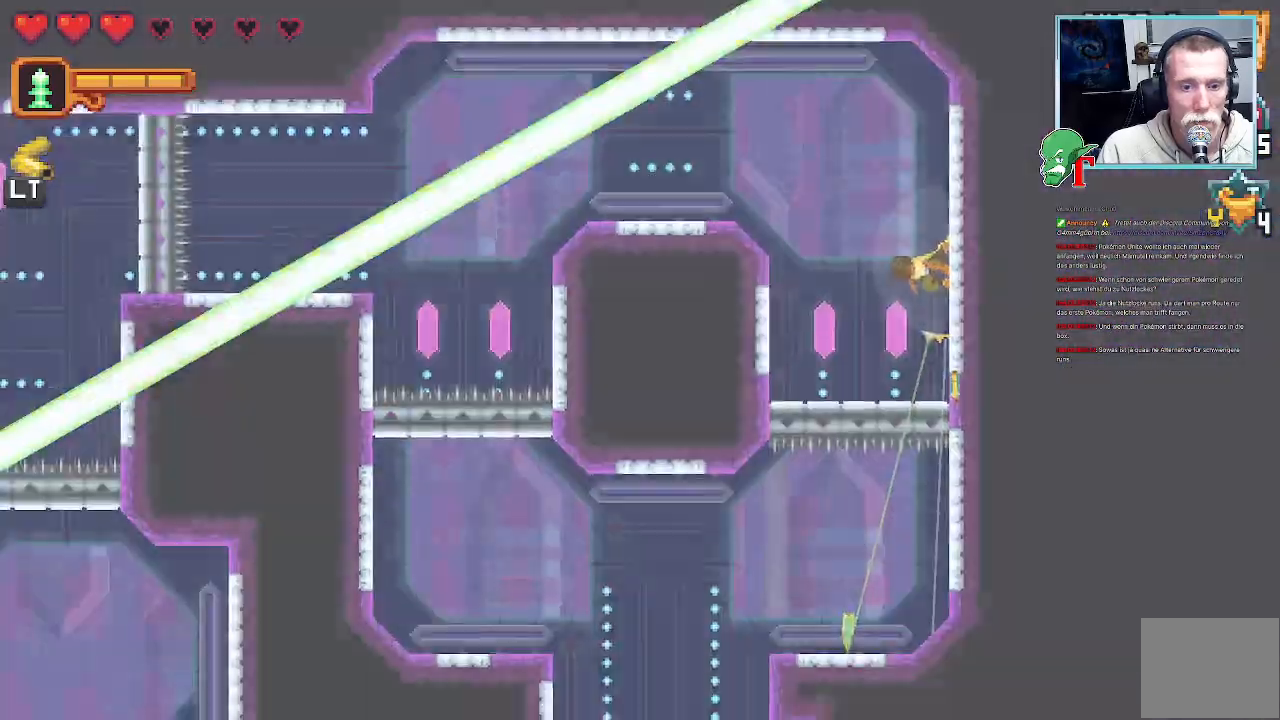
{"buttons": ["CROSS"], "left_stick": "down", "right_stick": "center", "events": [[470, "CROSS", "down"]]}
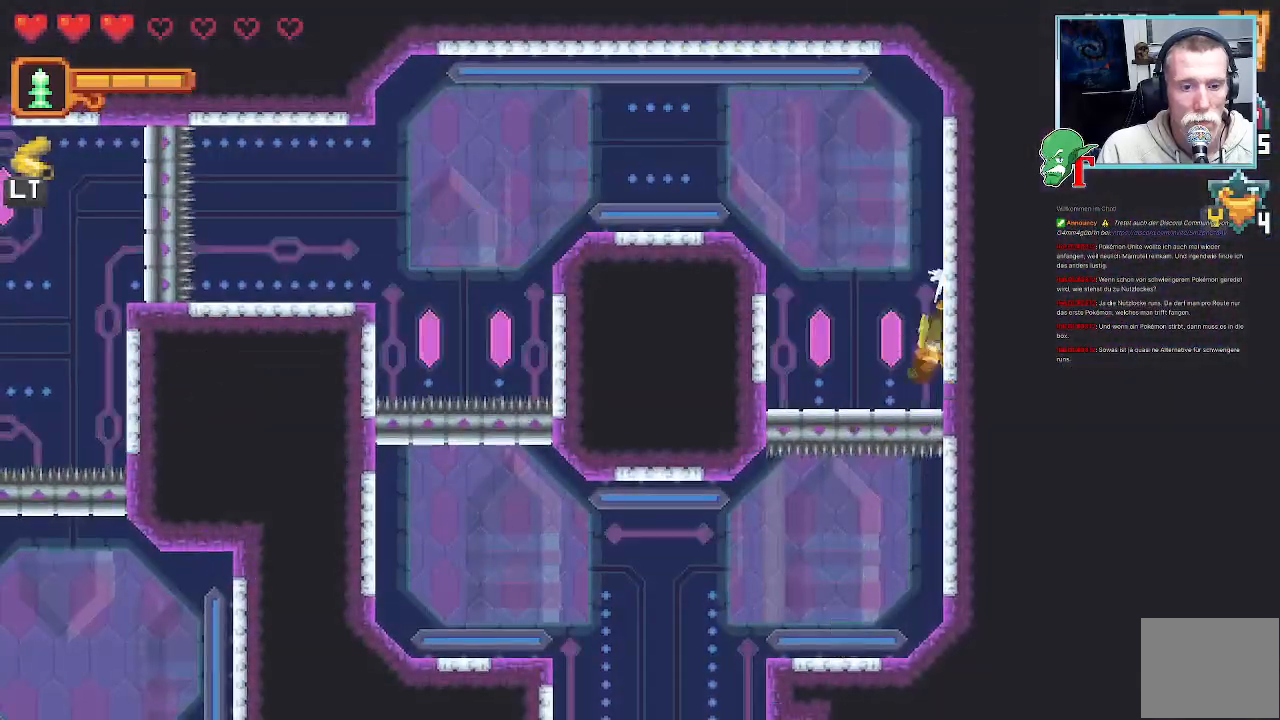
{"buttons": [], "left_stick": "up-left", "right_stick": "center", "events": [[352, "left_stick", "left"], [403, "left_stick", "up-left"], [436, "CROSS", "up"]]}
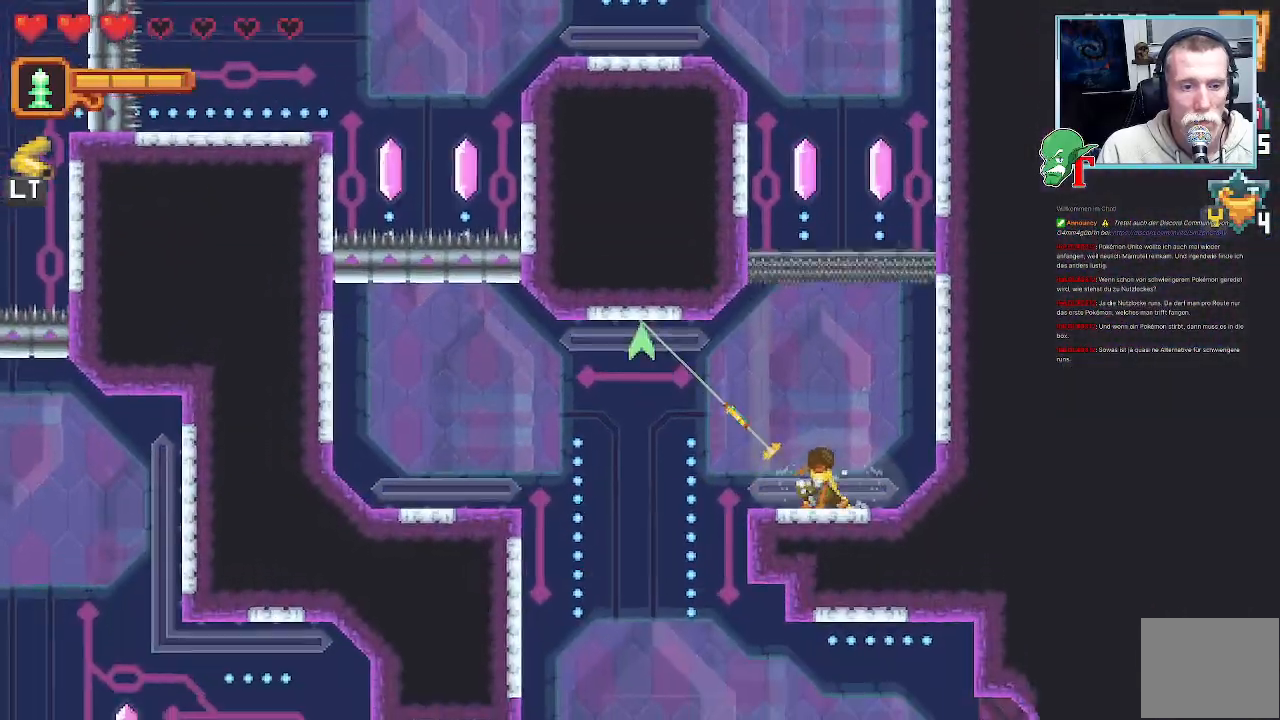
{"buttons": [], "left_stick": "down", "right_stick": "center", "events": [[202, "CROSS", "down"], [353, "CROSS", "up"], [370, "left_stick", "down-left"], [470, "left_stick", "down"]]}
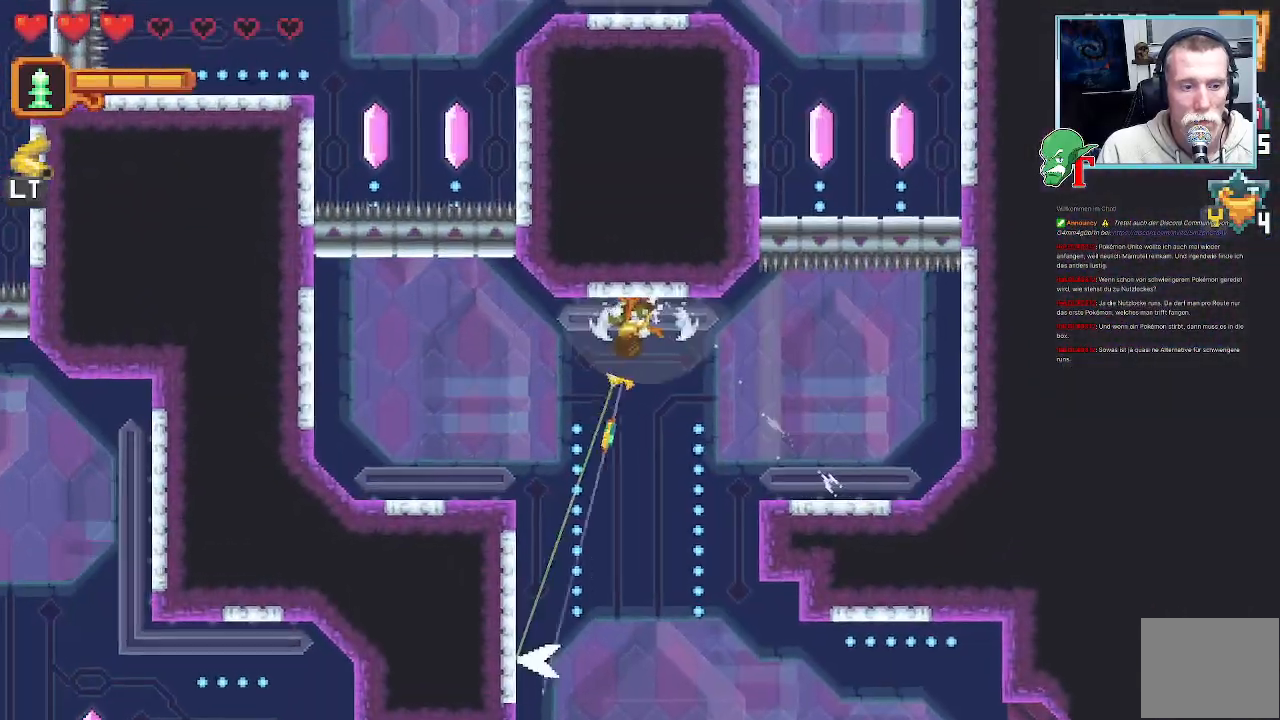
{"buttons": ["CROSS"], "left_stick": "down", "right_stick": "center", "events": [[470, "CROSS", "down"]]}
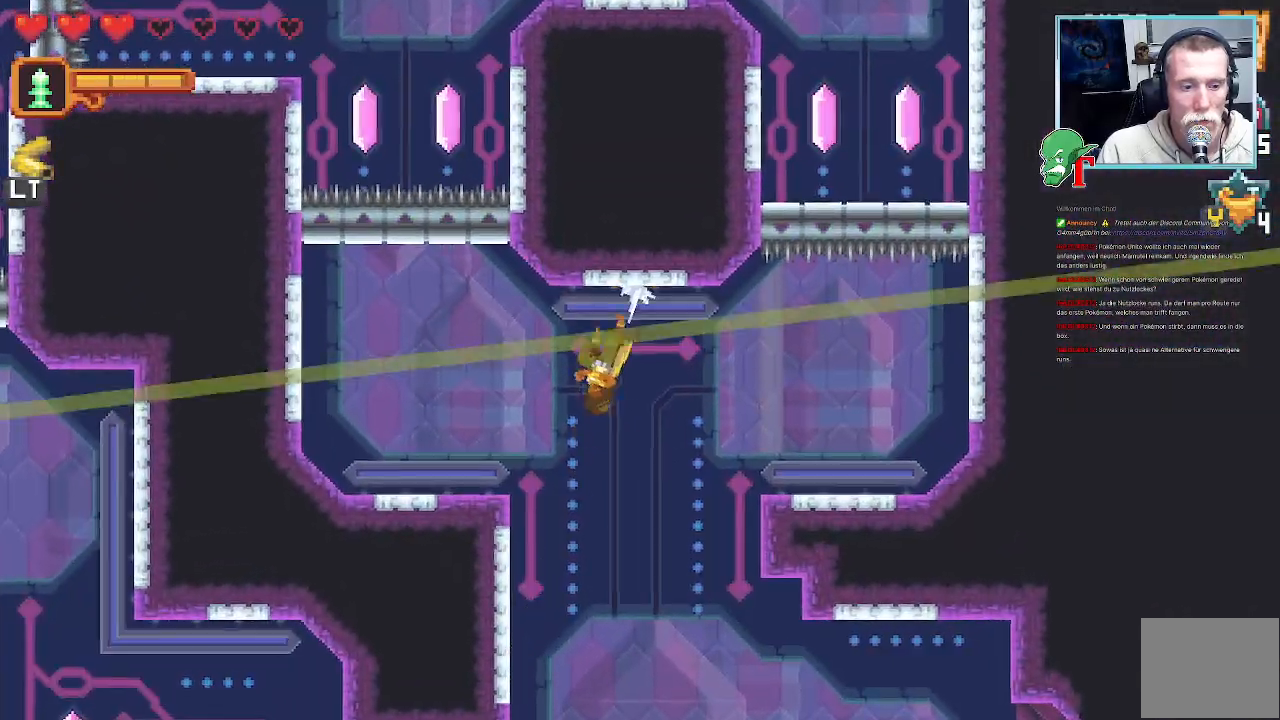
{"buttons": [], "left_stick": "down-right", "right_stick": "center", "events": [[117, "CROSS", "up"], [235, "left_stick", "down-right"]]}
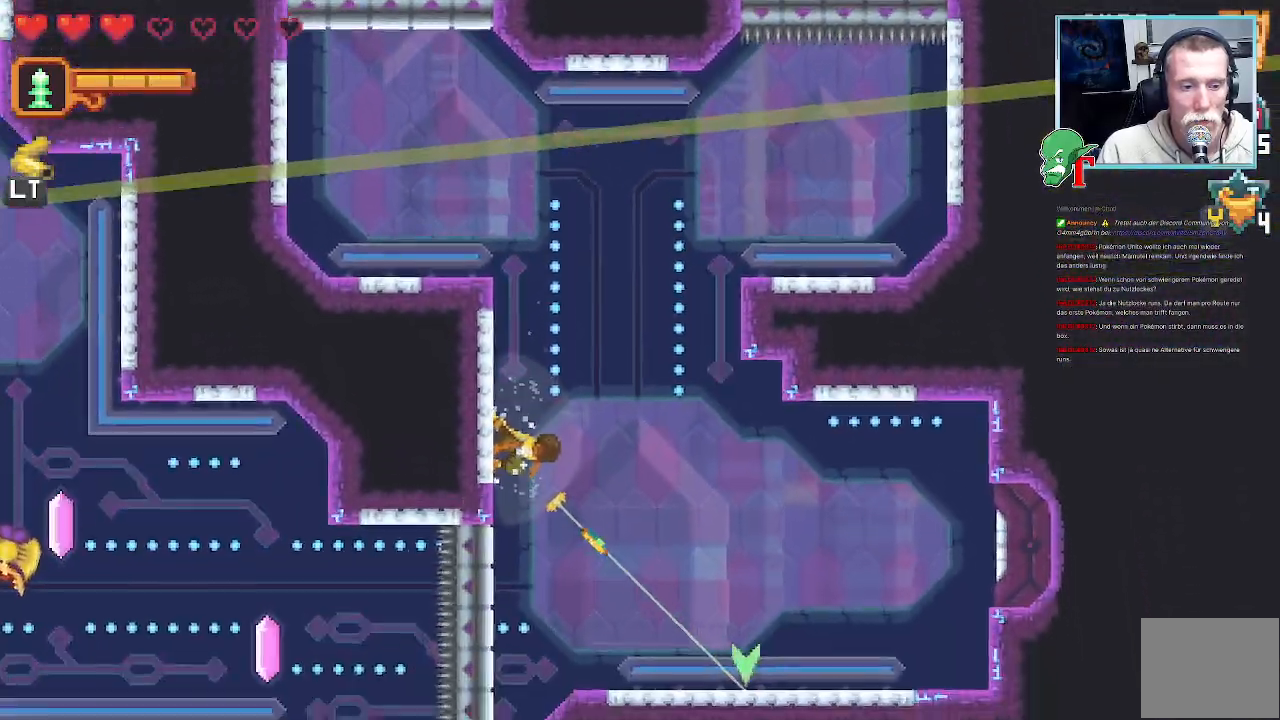
{"buttons": [], "left_stick": "down-right", "right_stick": "center", "events": []}
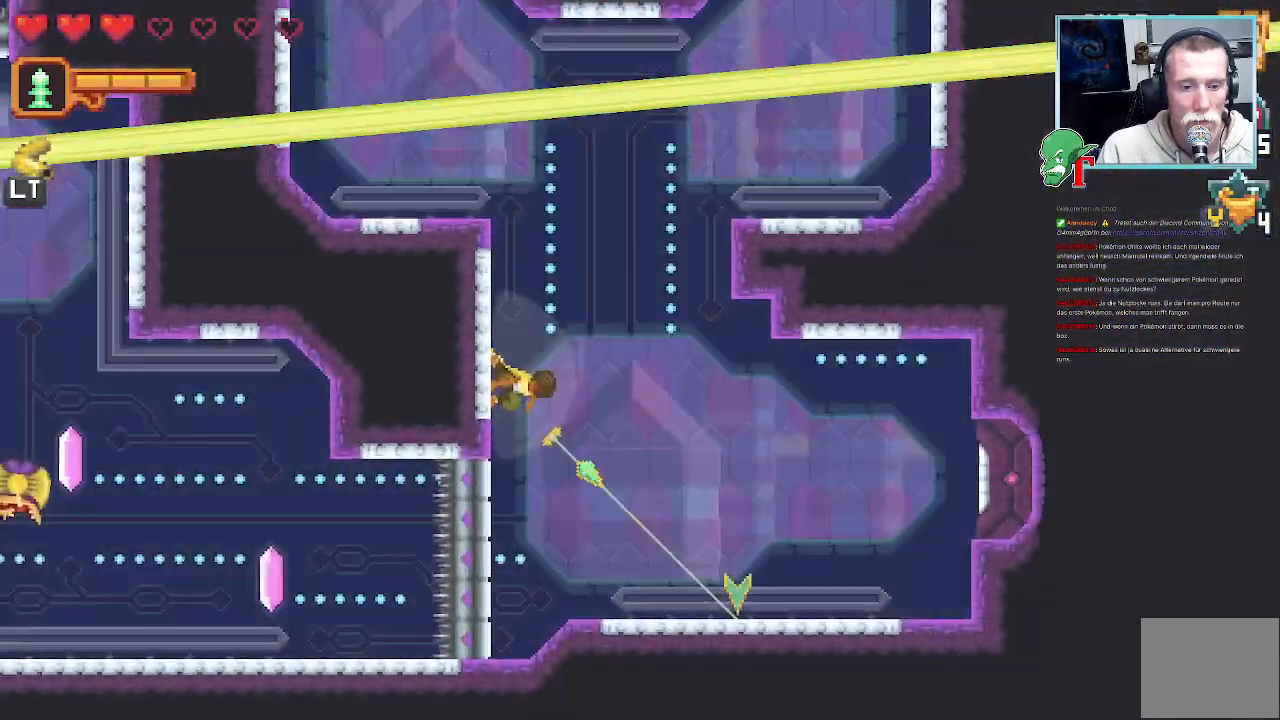
{"buttons": [], "left_stick": "down-right", "right_stick": "center", "events": []}
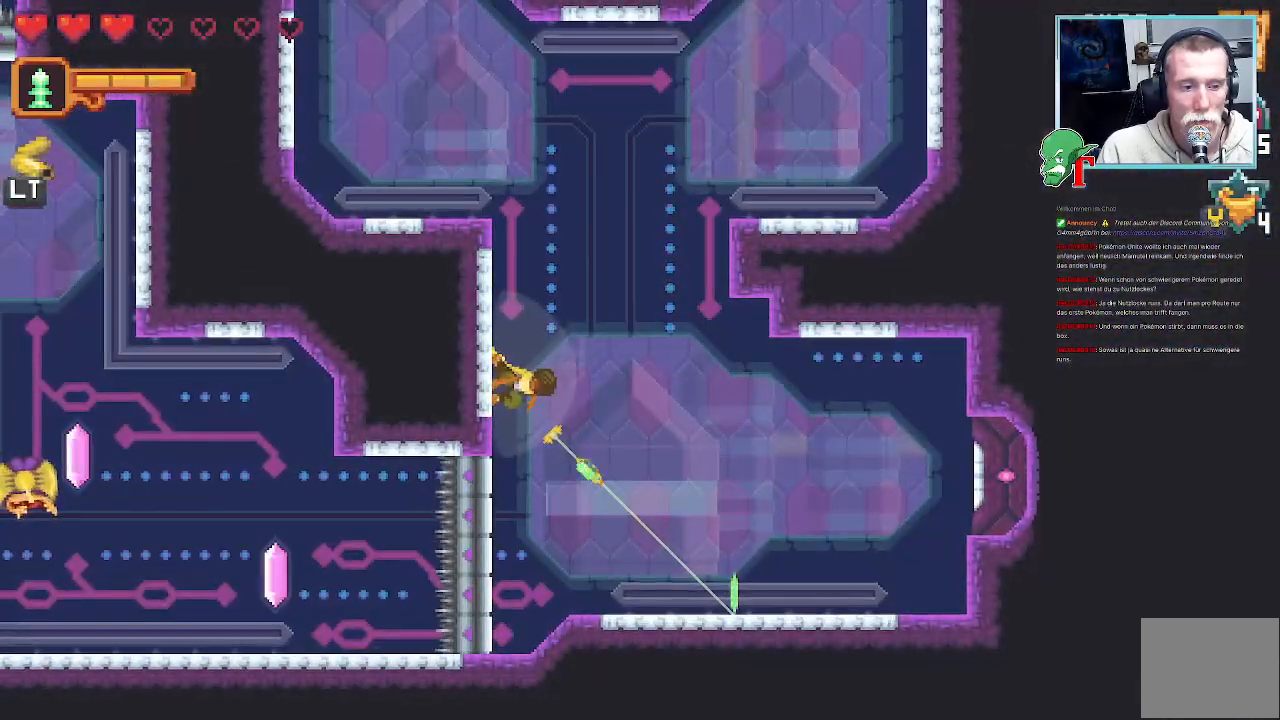
{"buttons": ["CROSS"], "left_stick": "up-right", "right_stick": "center", "events": [[202, "CROSS", "down"], [370, "CROSS", "up"], [420, "left_stick", "up-right"], [504, "CROSS", "down"]]}
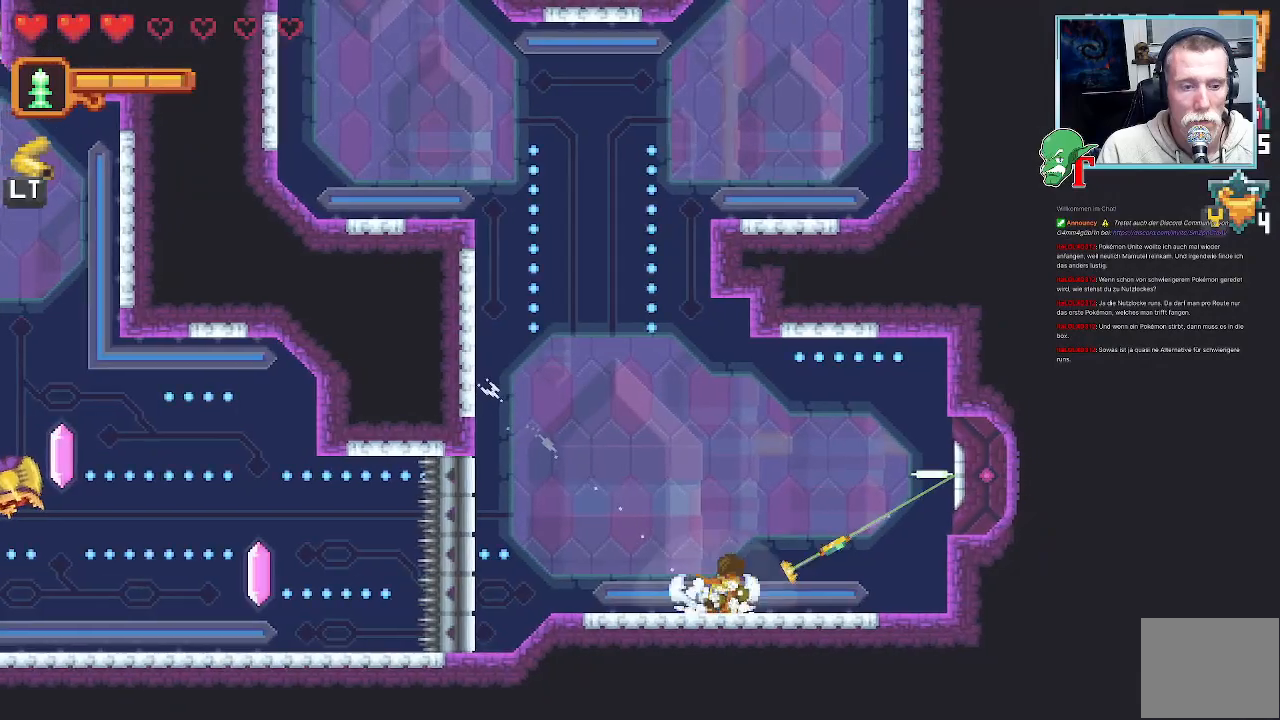
{"buttons": [], "left_stick": "center", "right_stick": "center", "events": [[151, "CROSS", "up"], [218, "left_stick", "center"], [302, "CROSS", "down"], [420, "CROSS", "up"]]}
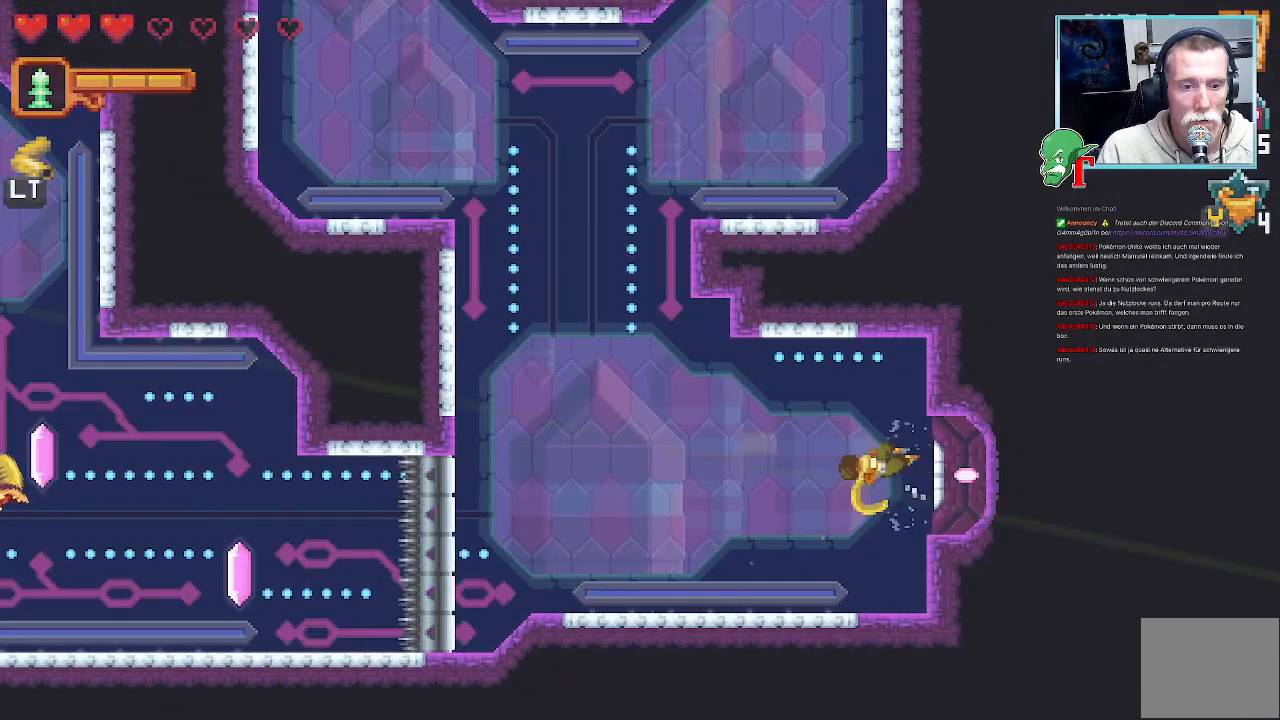
{"buttons": [], "left_stick": "center", "right_stick": "center", "events": []}
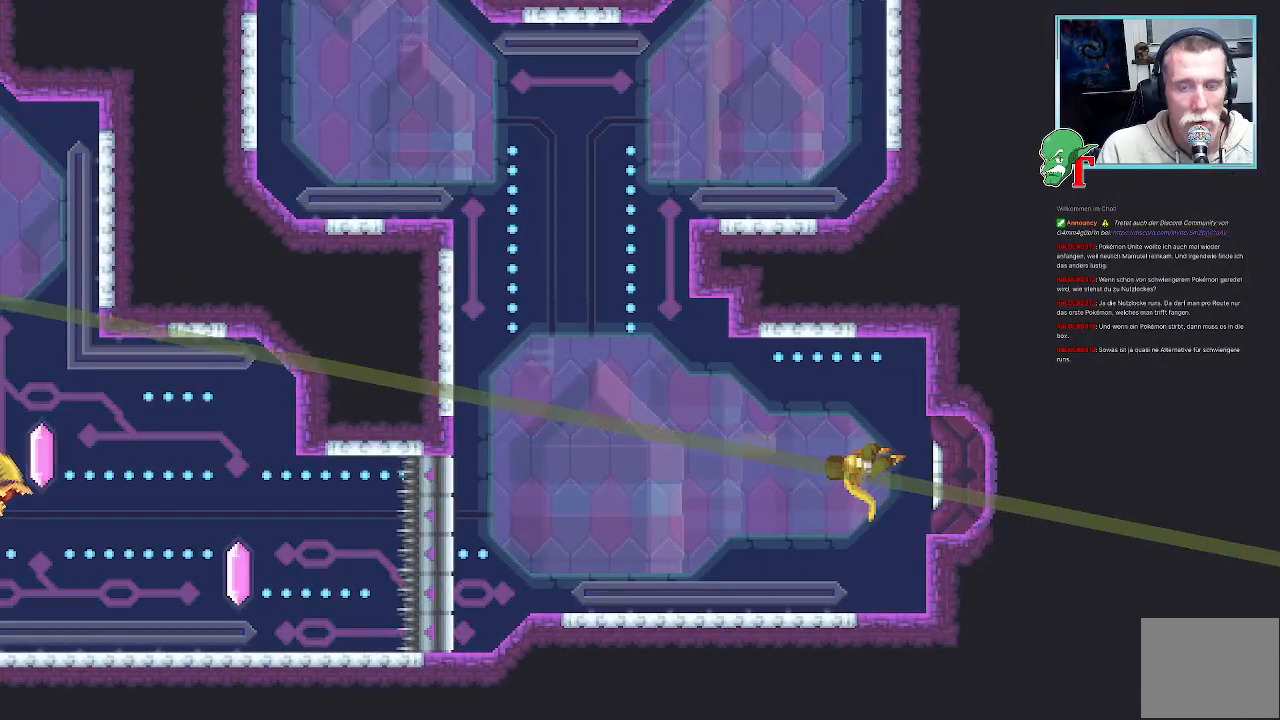
{"buttons": [], "left_stick": "center", "right_stick": "center", "events": []}
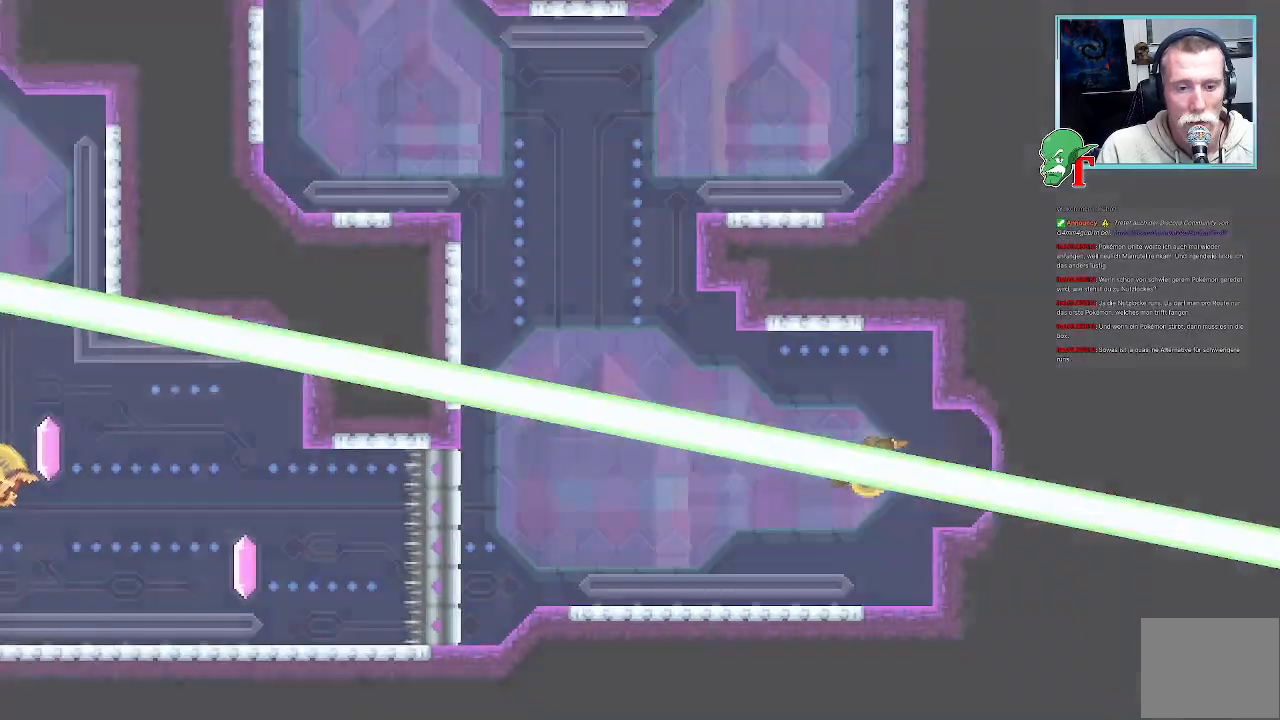
{"buttons": [], "left_stick": "center", "right_stick": "center", "events": []}